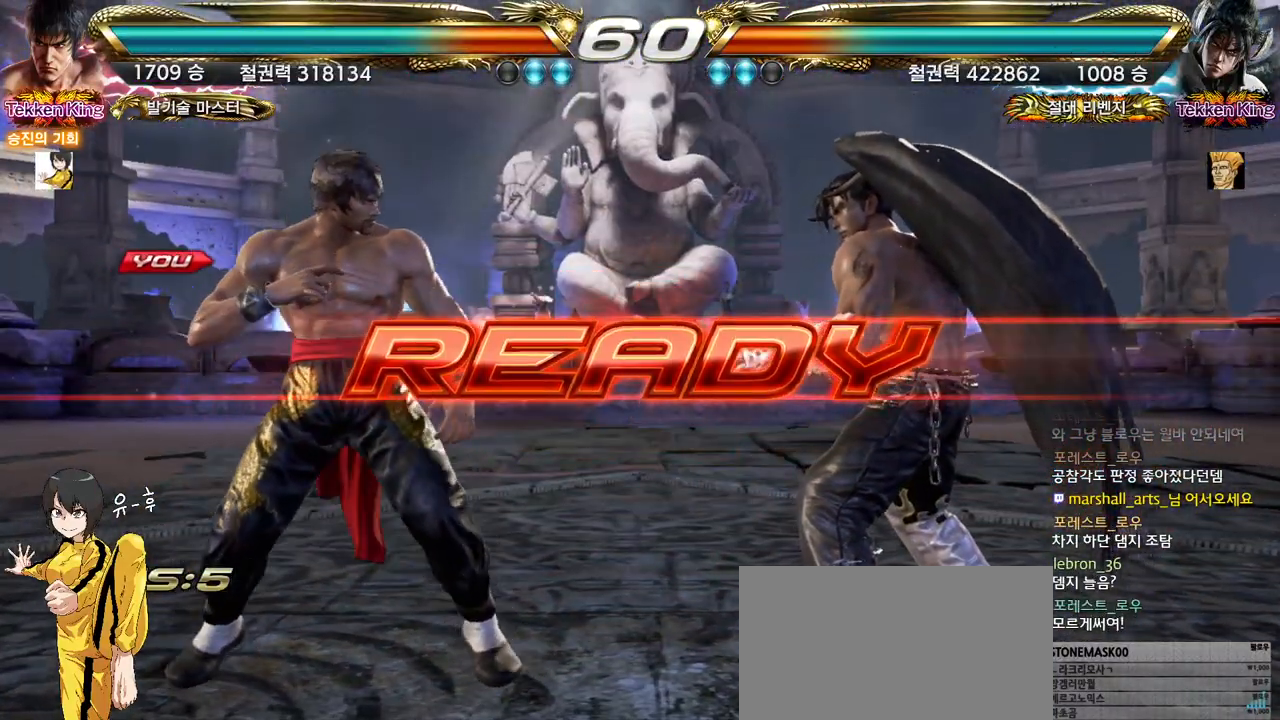
Gameplay with a controller (arcade stick); each line is a JSON object with the inputs held at the frame after it. "events" lists button and stick changes between this image and that frame as [ms after this image, input, new state], when the widget could be followed in between. Not read: L3 R3.
{"buttons": [], "left_stick": "center", "events": []}
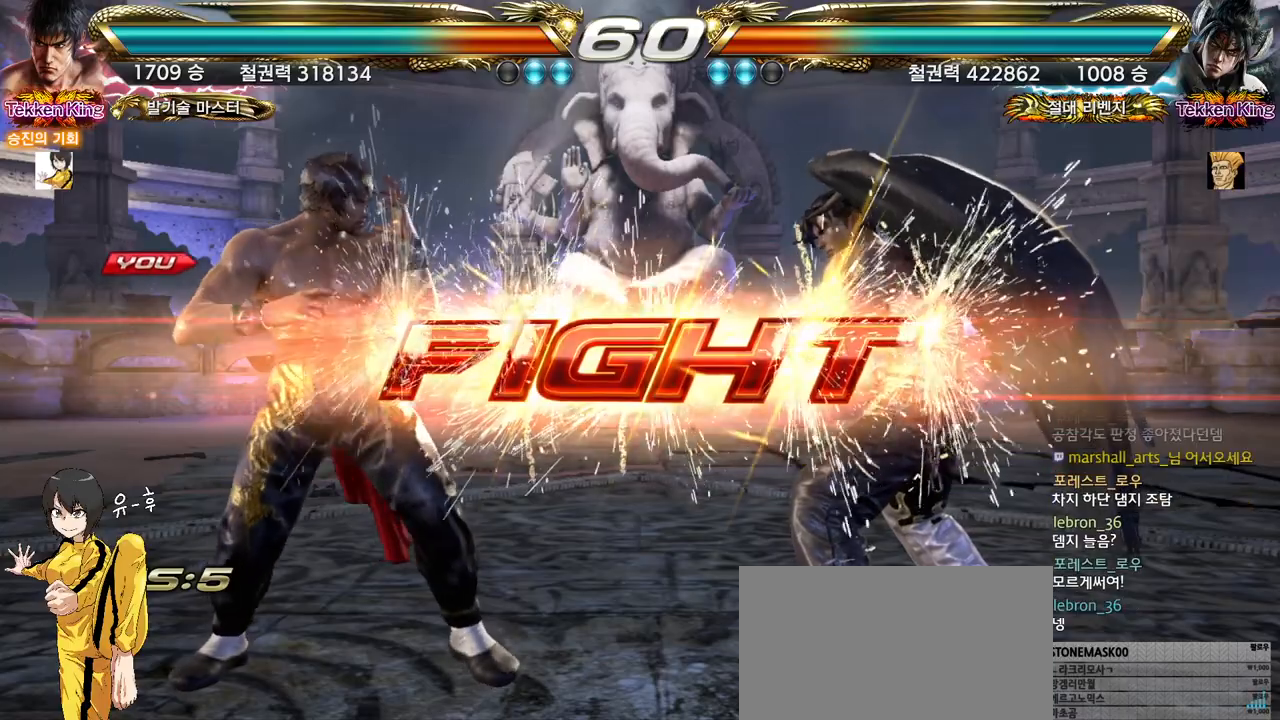
{"buttons": ["CROSS"], "left_stick": "center", "events": [[267, "left_stick", "down"], [283, "CIRCLE", "down"], [367, "CIRCLE", "up"], [367, "left_stick", "center"], [450, "CROSS", "down"]]}
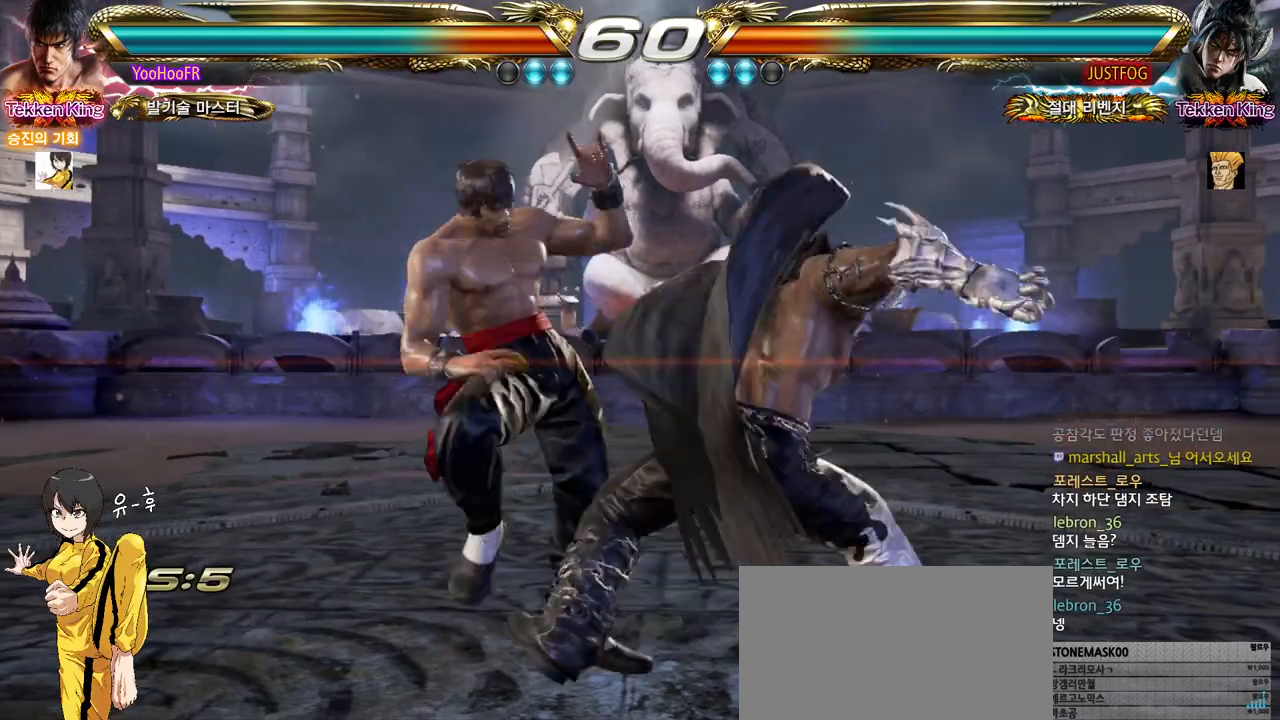
{"buttons": [], "left_stick": "down", "events": [[50, "CROSS", "up"], [300, "left_stick", "left"], [417, "left_stick", "down"]]}
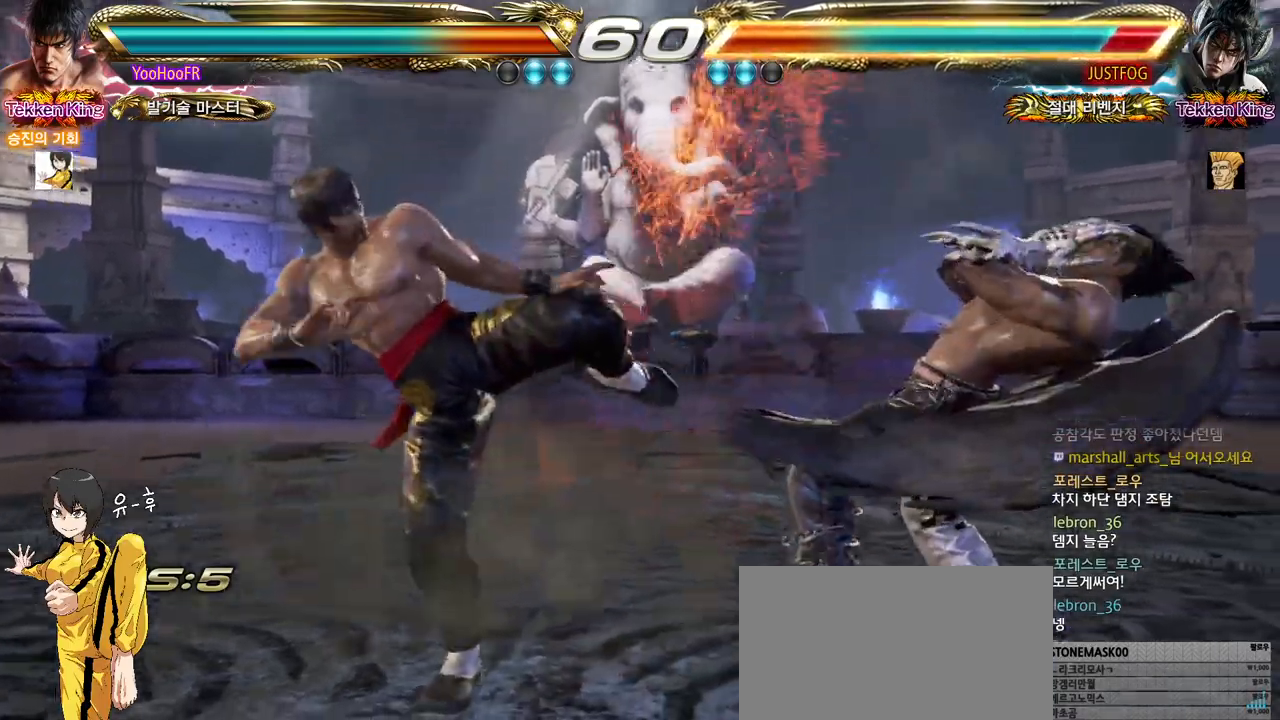
{"buttons": ["CIRCLE"], "left_stick": "center", "events": [[100, "left_stick", "center"], [133, "CIRCLE", "down"], [417, "left_stick", "right"], [467, "left_stick", "center"]]}
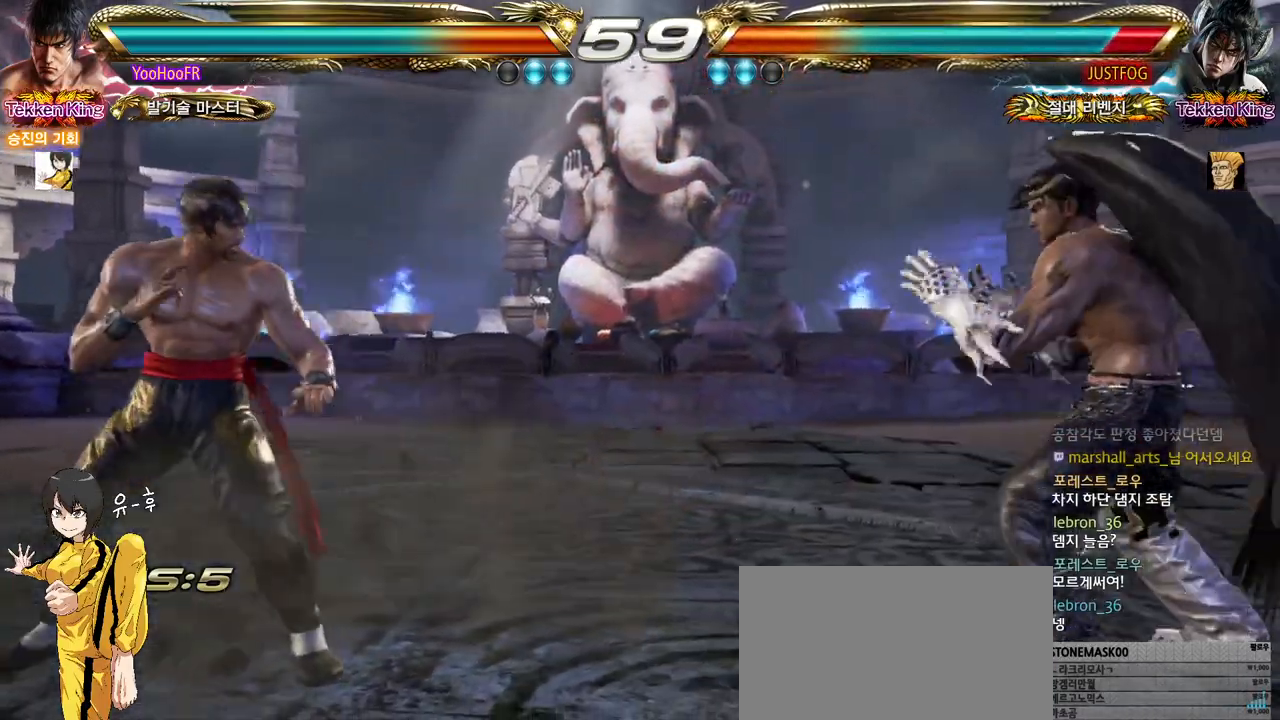
{"buttons": ["CIRCLE"], "left_stick": "center", "events": [[50, "left_stick", "right"], [150, "left_stick", "left"], [217, "left_stick", "center"], [283, "left_stick", "left"], [500, "left_stick", "center"]]}
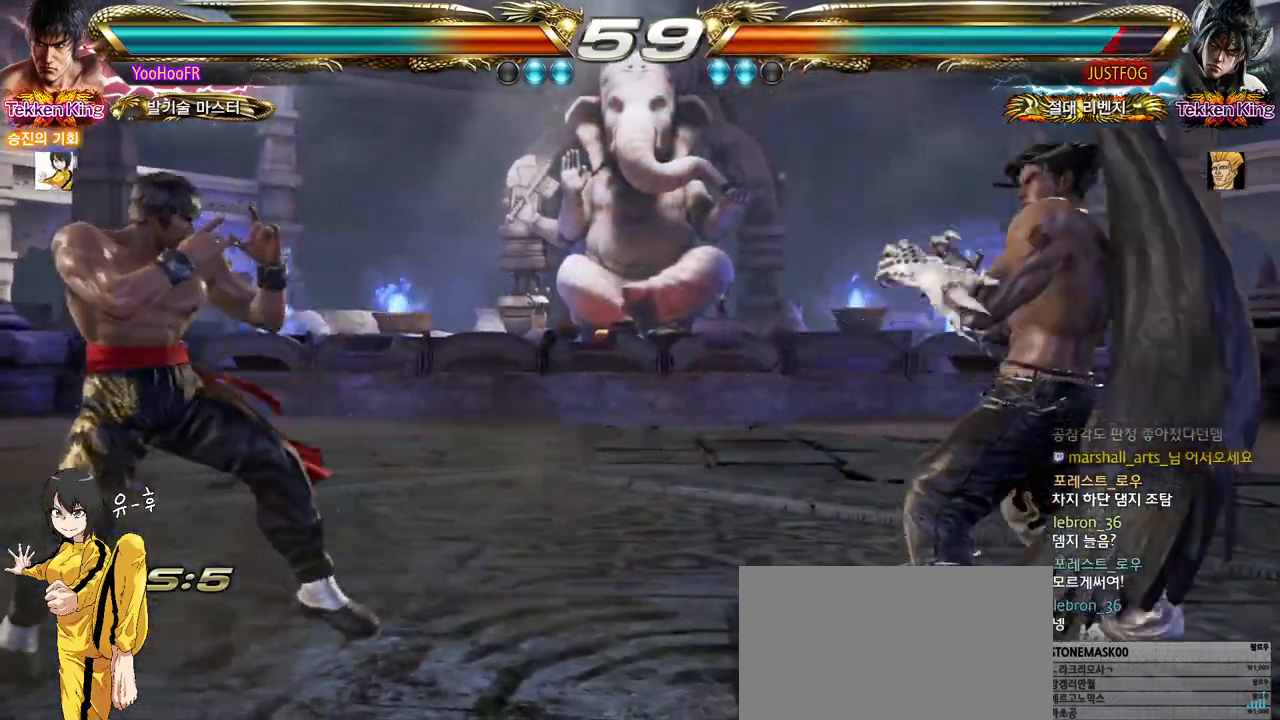
{"buttons": ["CIRCLE"], "left_stick": "center", "events": [[50, "left_stick", "left"], [183, "left_stick", "center"], [233, "left_stick", "right"], [300, "left_stick", "center"], [417, "left_stick", "left"], [483, "left_stick", "center"]]}
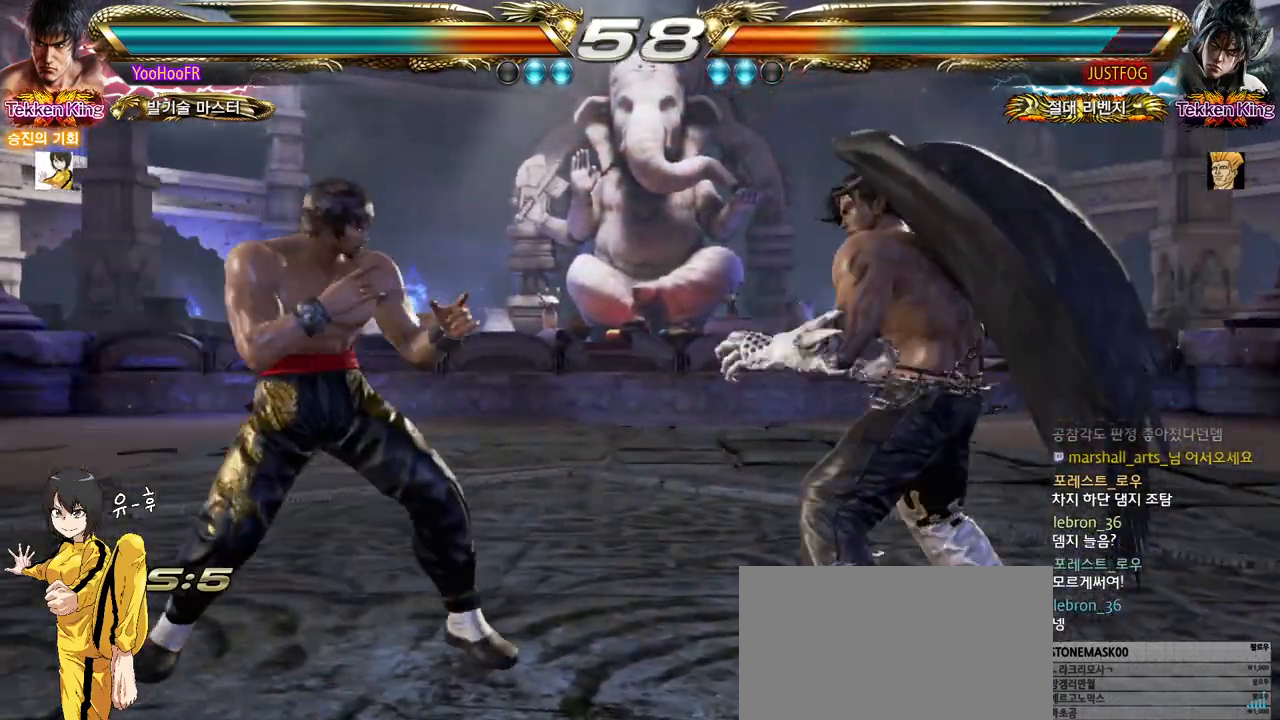
{"buttons": ["CIRCLE"], "left_stick": "center", "events": [[50, "left_stick", "left"], [500, "left_stick", "center"]]}
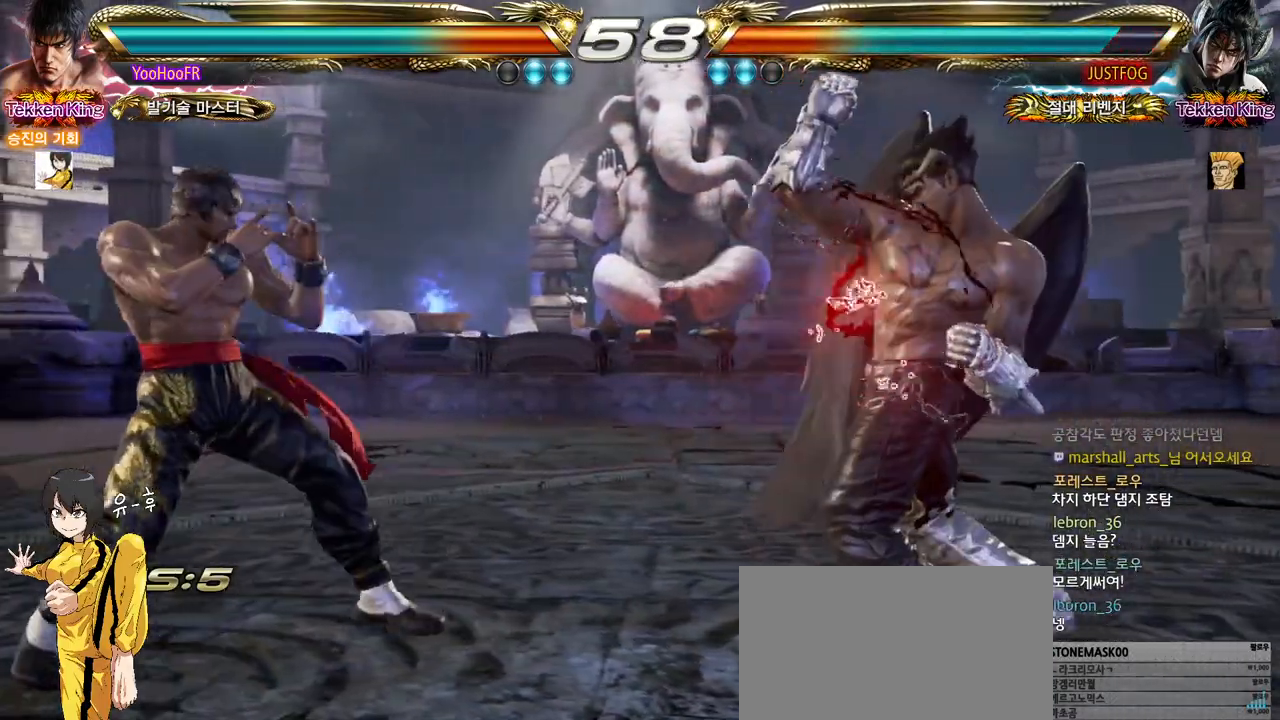
{"buttons": [], "left_stick": "center", "events": [[17, "CROSS", "down"], [100, "CROSS", "up"], [117, "CIRCLE", "up"]]}
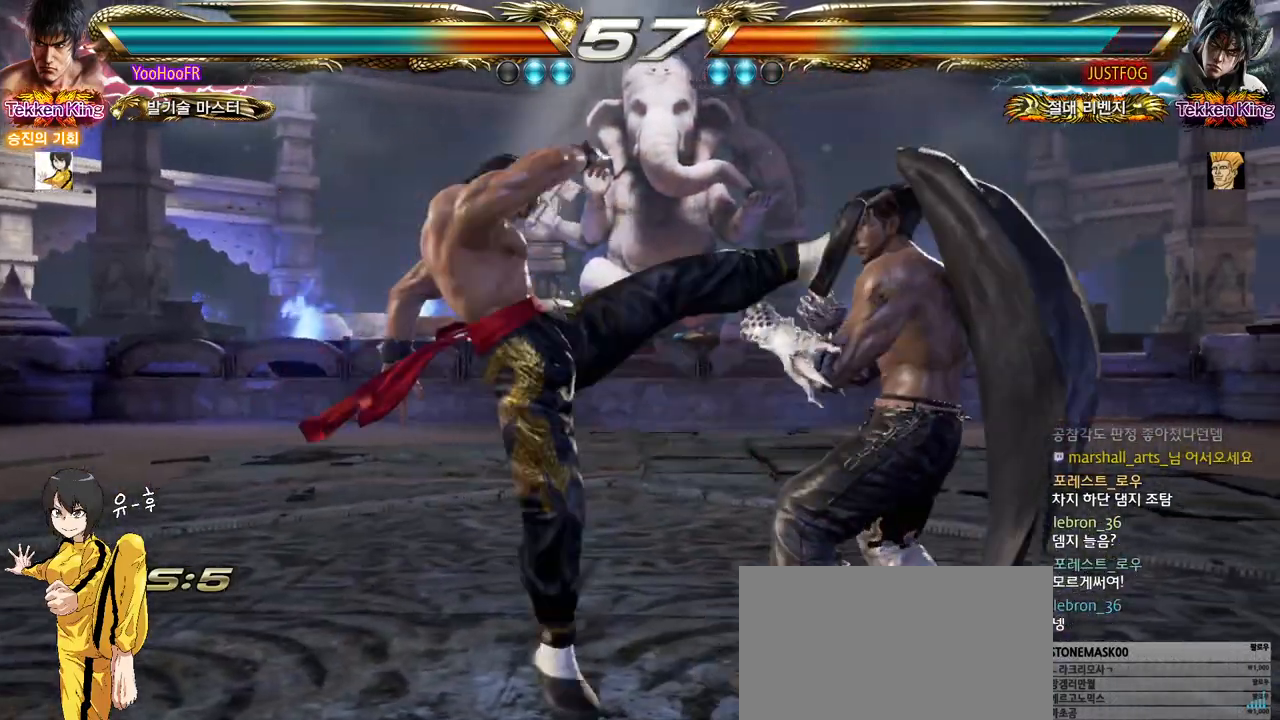
{"buttons": [], "left_stick": "left", "events": [[150, "left_stick", "left"]]}
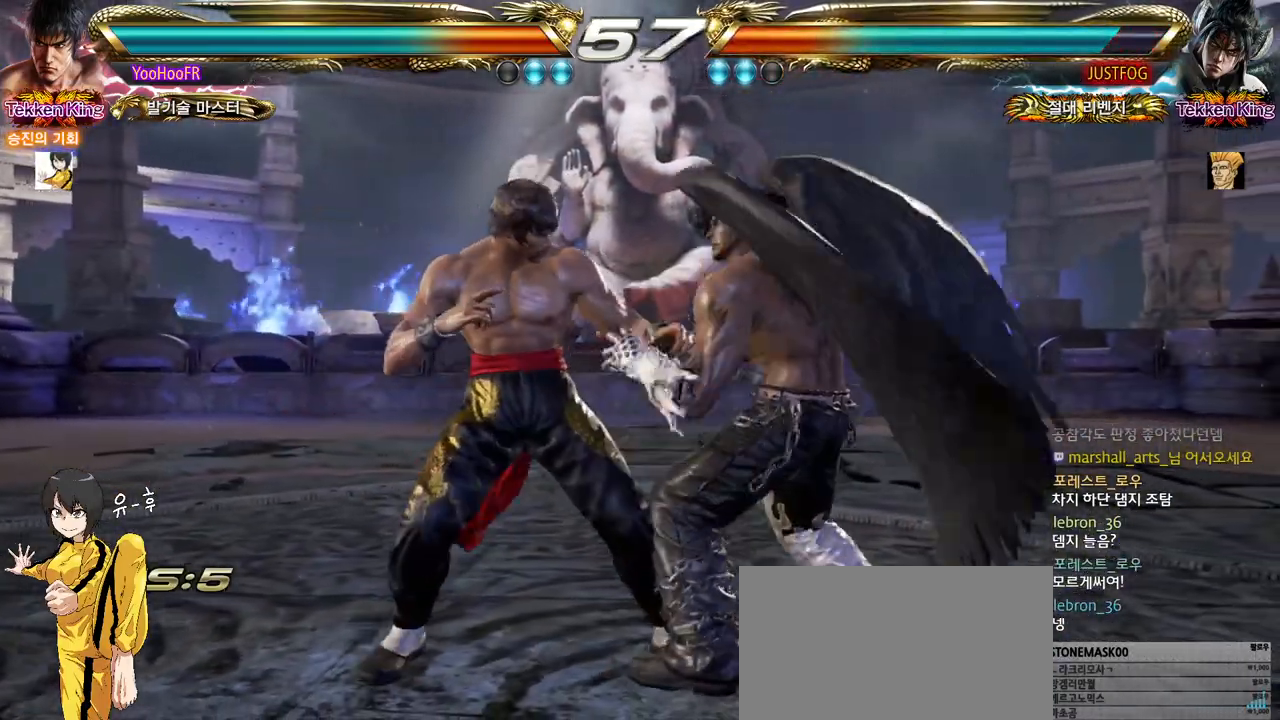
{"buttons": [], "left_stick": "center", "events": [[117, "CIRCLE", "down"], [117, "left_stick", "up-right"], [467, "CIRCLE", "up"], [500, "left_stick", "center"]]}
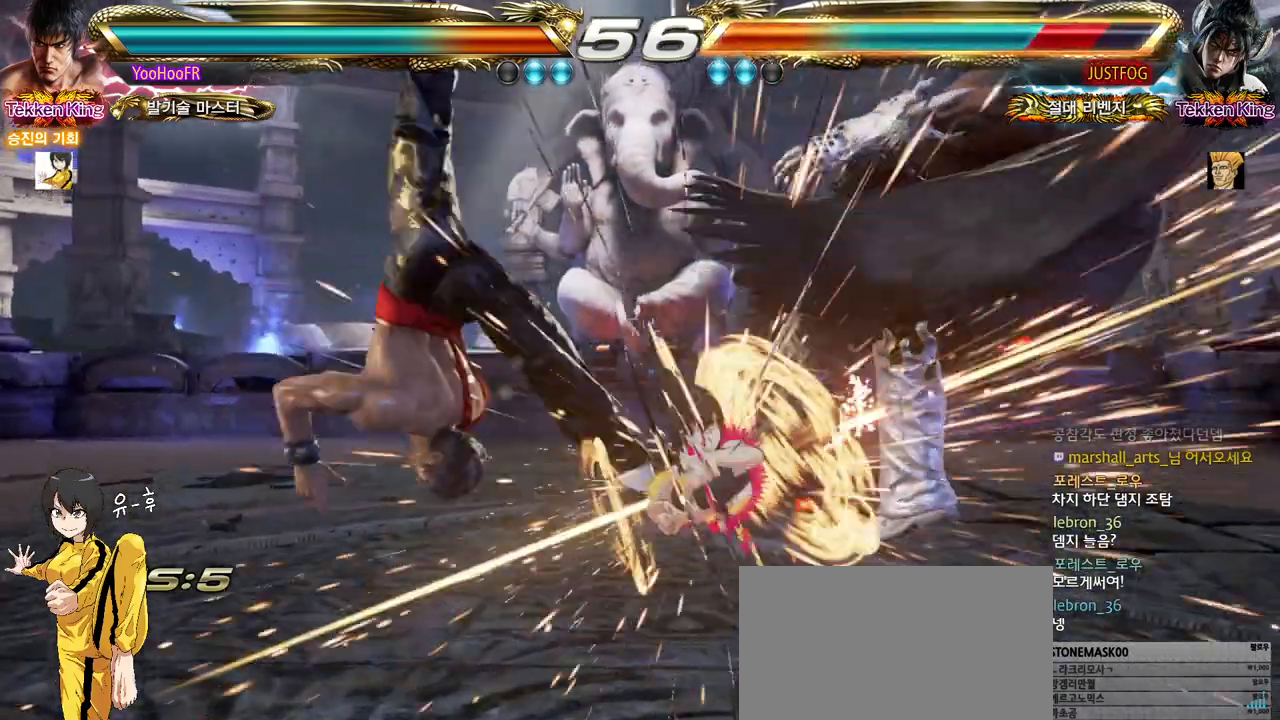
{"buttons": ["SQUARE"], "left_stick": "up-right", "events": [[300, "left_stick", "up-right"], [400, "SQUARE", "down"], [433, "SQUARE", "up"], [467, "SQUARE", "down"]]}
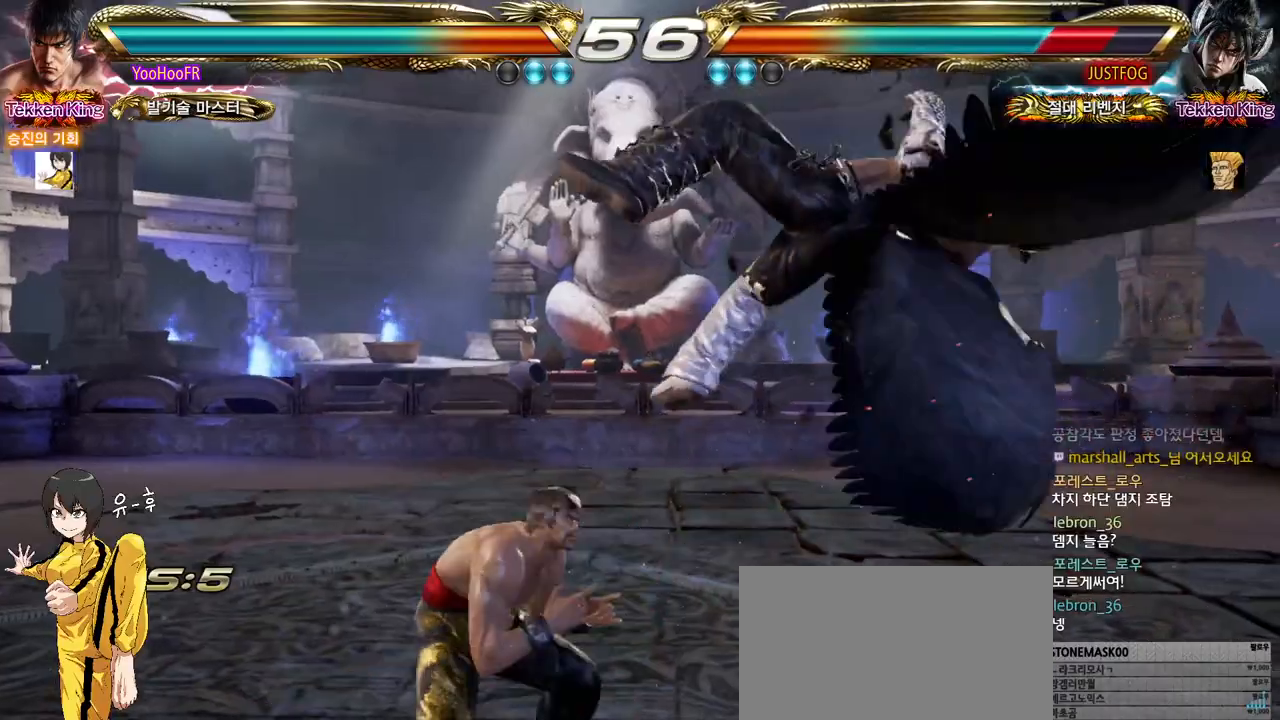
{"buttons": [], "left_stick": "right", "events": [[17, "SQUARE", "up"], [83, "SQUARE", "down"], [183, "left_stick", "center"], [200, "SQUARE", "up"], [350, "left_stick", "right"]]}
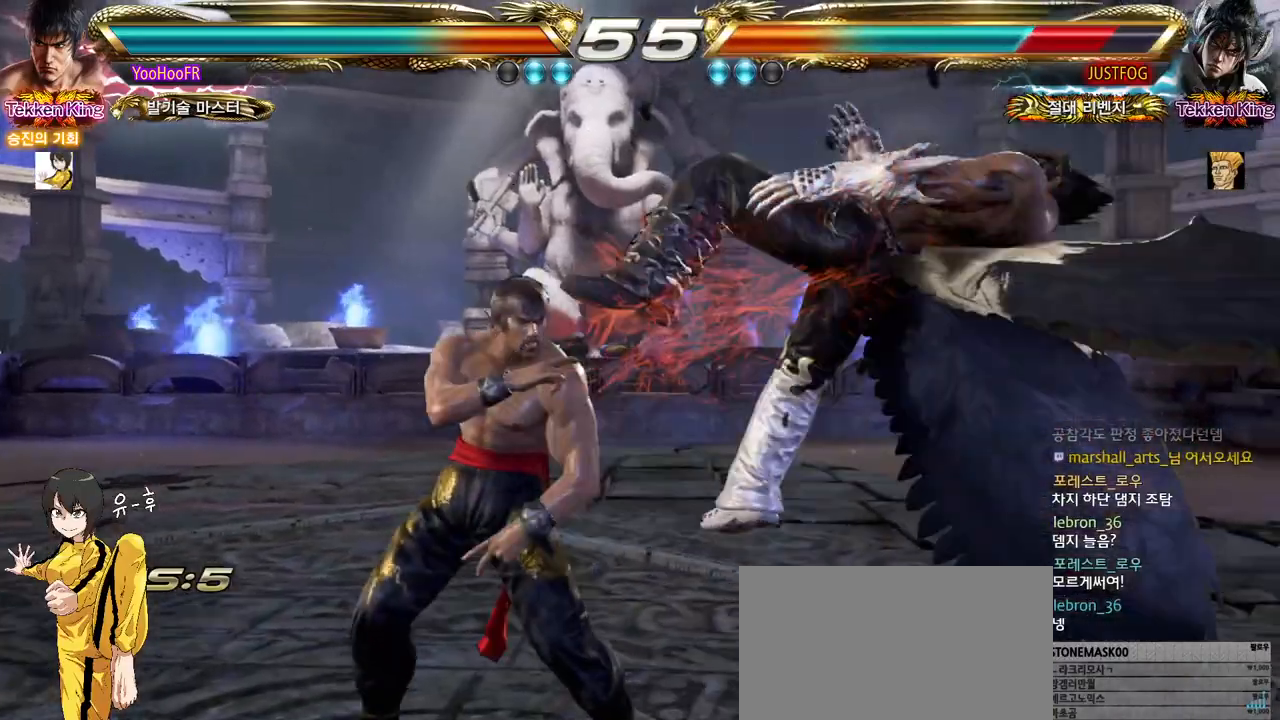
{"buttons": [], "left_stick": "up-right", "events": [[33, "CIRCLE", "down"], [117, "CIRCLE", "up"], [133, "left_stick", "up-right"], [250, "CROSS", "down"], [300, "CROSS", "up"], [400, "CROSS", "down"], [450, "CROSS", "up"]]}
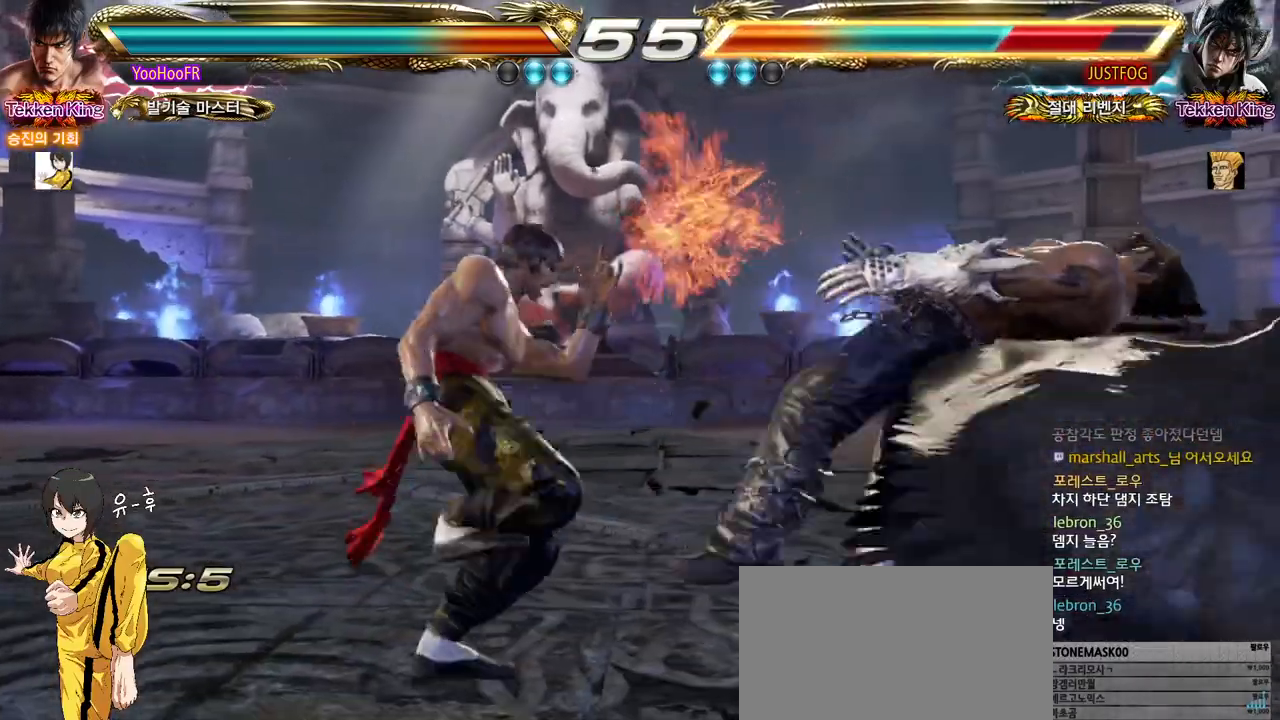
{"buttons": [], "left_stick": "center", "events": [[67, "CROSS", "down"], [233, "CROSS", "up"], [250, "left_stick", "center"]]}
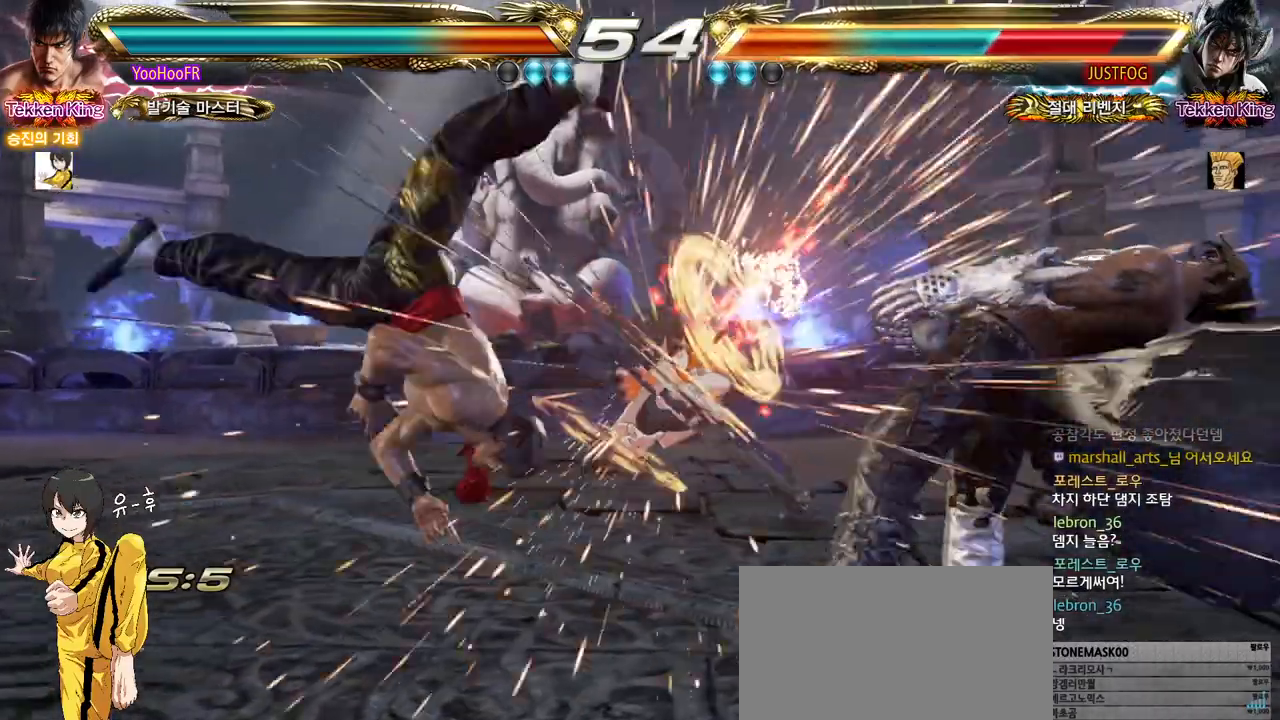
{"buttons": ["SQUARE"], "left_stick": "left", "events": [[33, "left_stick", "left"], [100, "TRIANGLE", "down"], [183, "TRIANGLE", "up"], [300, "SQUARE", "down"], [350, "SQUARE", "up"], [467, "SQUARE", "down"]]}
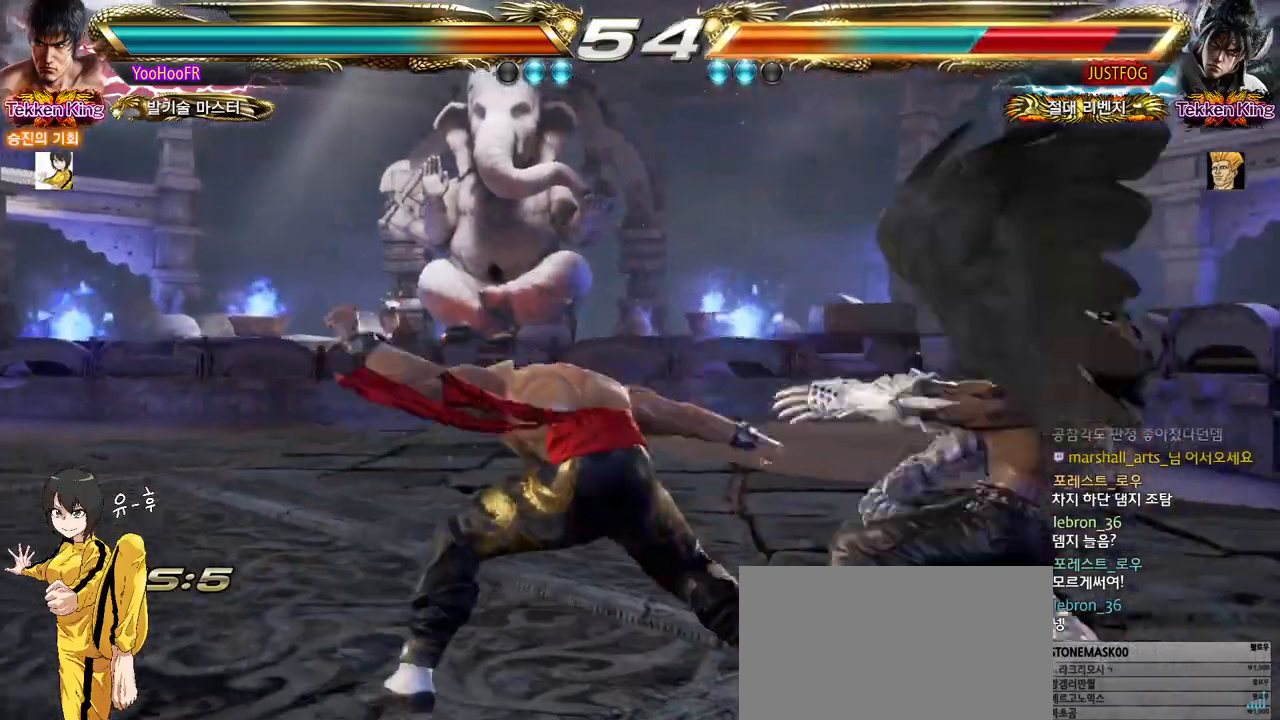
{"buttons": [], "left_stick": "center", "events": [[17, "SQUARE", "up"], [117, "SQUARE", "down"], [167, "SQUARE", "up"], [267, "SQUARE", "down"], [317, "SQUARE", "up"], [433, "left_stick", "center"]]}
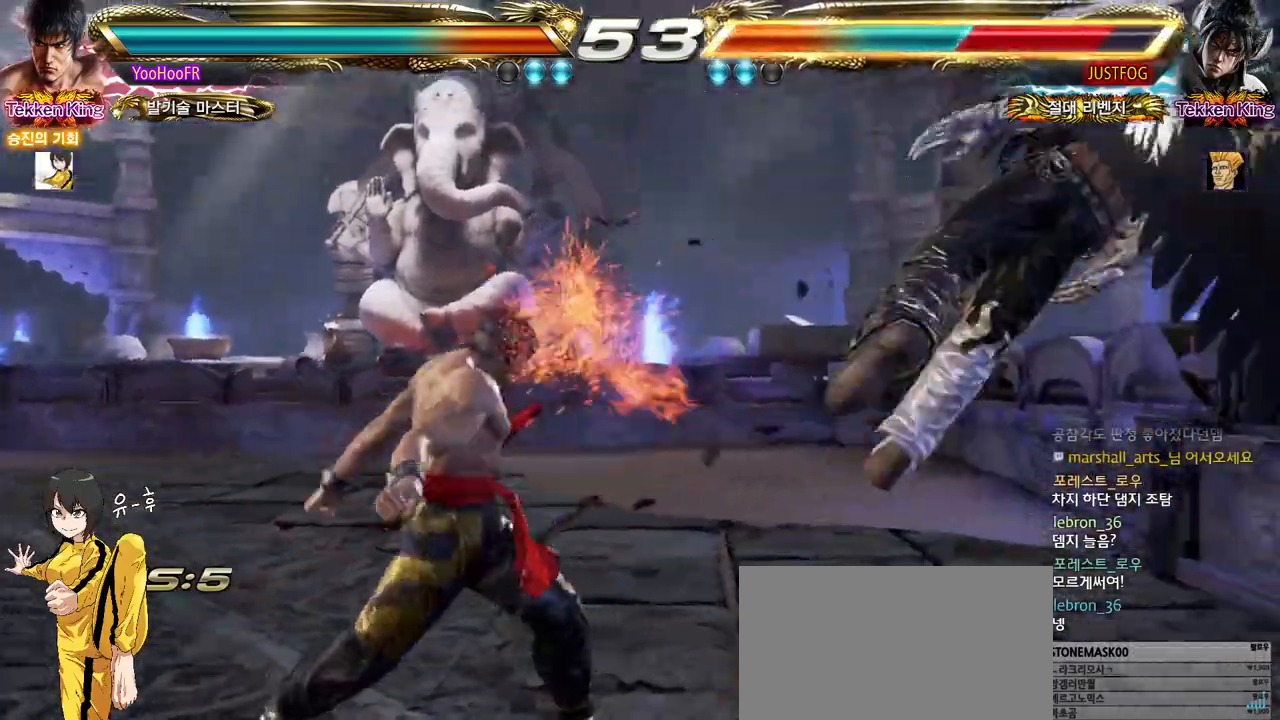
{"buttons": [], "left_stick": "right", "events": [[200, "left_stick", "right"], [250, "left_stick", "center"], [333, "left_stick", "right"], [383, "left_stick", "center"], [467, "left_stick", "right"]]}
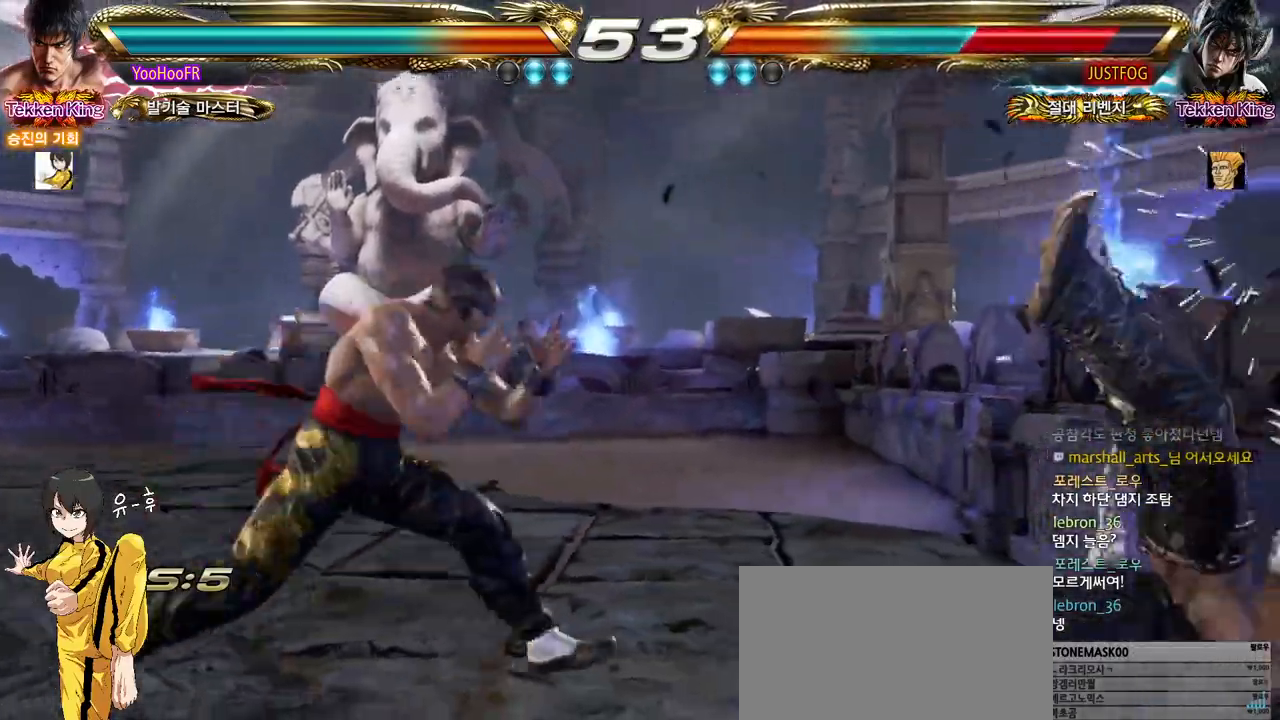
{"buttons": [], "left_stick": "left", "events": [[183, "CIRCLE", "down"], [267, "CROSS", "down"], [300, "CIRCLE", "up"], [350, "CROSS", "up"], [383, "left_stick", "left"]]}
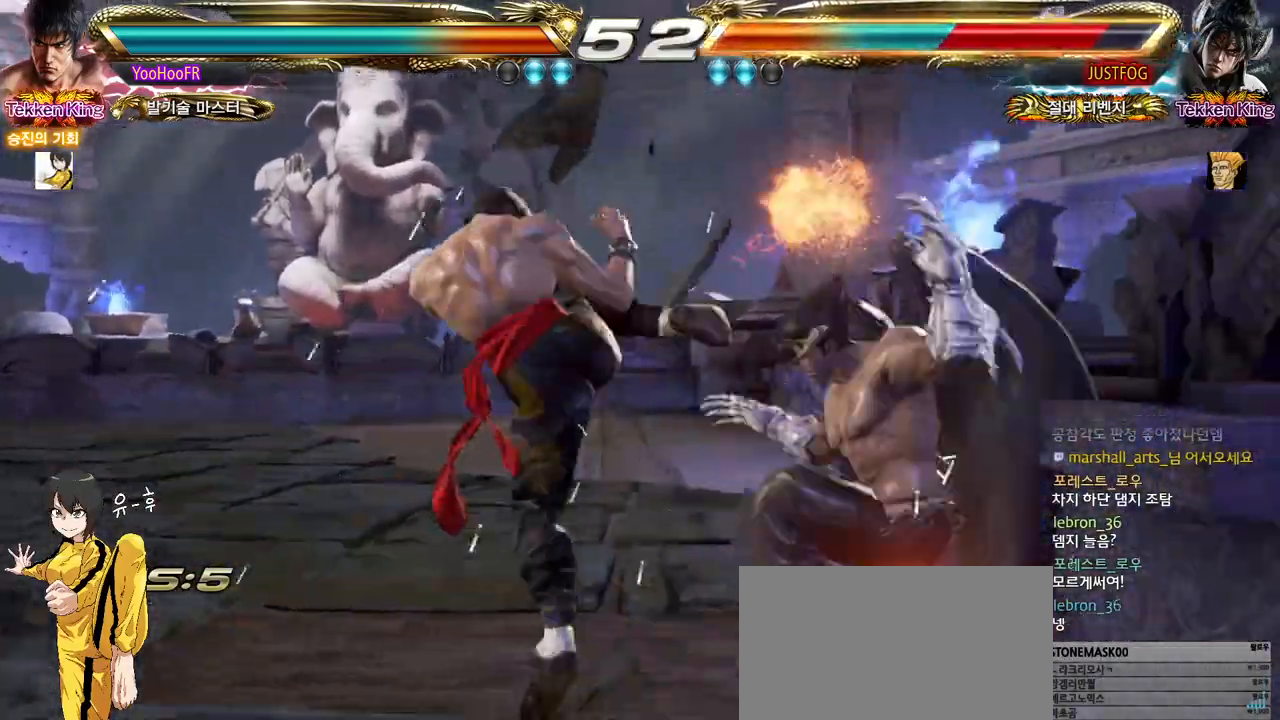
{"buttons": ["CROSS"], "left_stick": "right", "events": [[117, "left_stick", "center"], [167, "left_stick", "right"], [250, "left_stick", "center"], [400, "left_stick", "right"], [433, "CROSS", "down"]]}
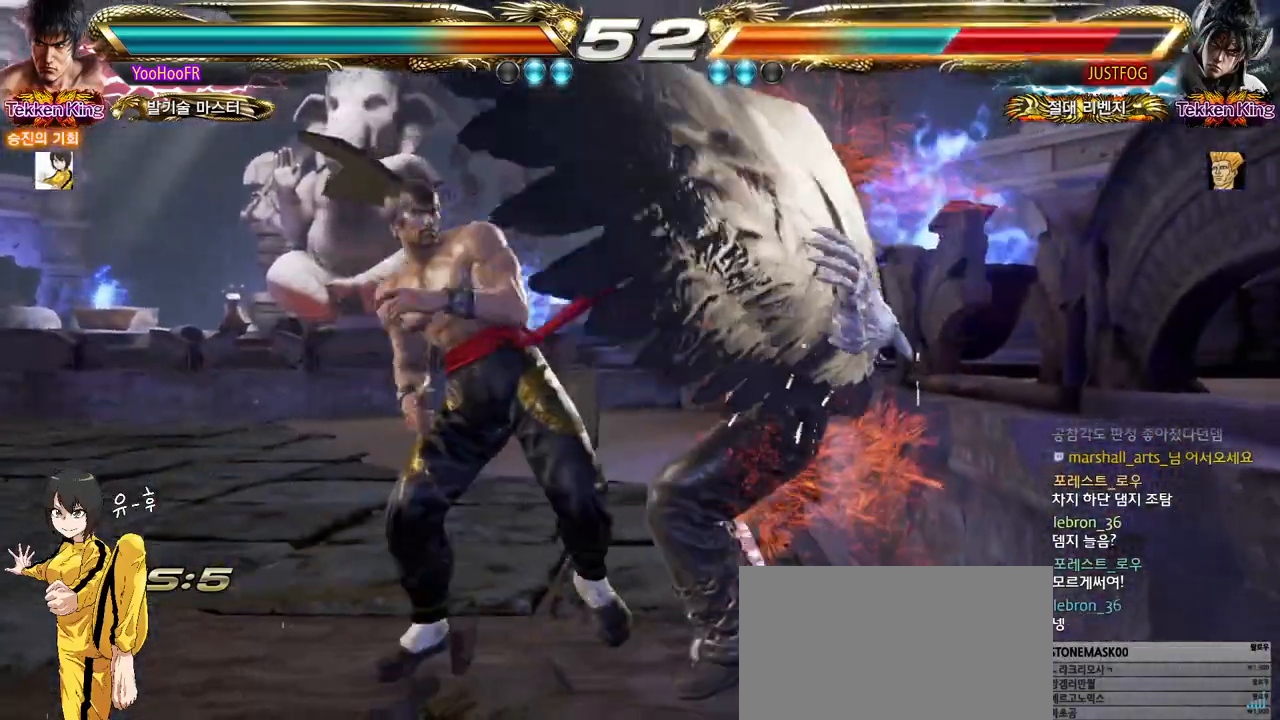
{"buttons": ["CROSS"], "left_stick": "center", "events": [[17, "CROSS", "up"], [117, "CROSS", "down"], [167, "CROSS", "up"], [283, "CROSS", "down"], [350, "left_stick", "center"]]}
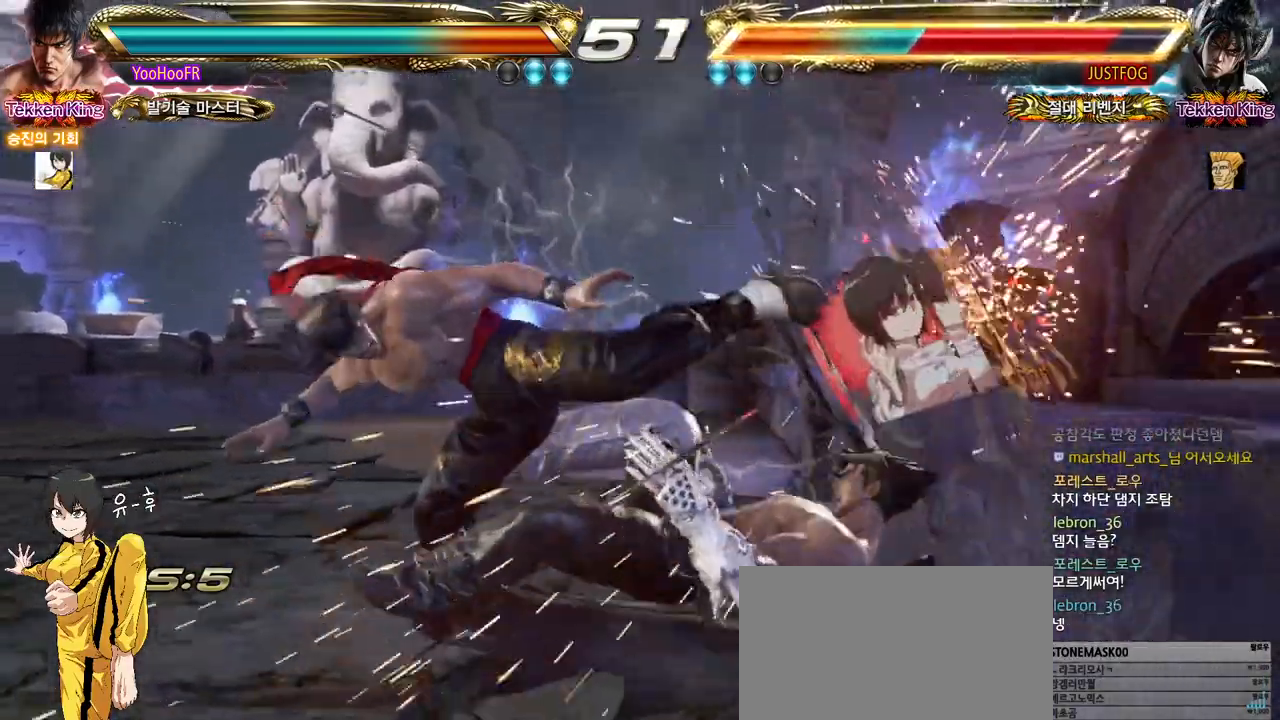
{"buttons": [], "left_stick": "up", "events": [[17, "CROSS", "up"], [200, "left_stick", "up"], [300, "CROSS", "down"], [333, "CROSS", "up"], [367, "CROSS", "down"], [417, "CROSS", "up"]]}
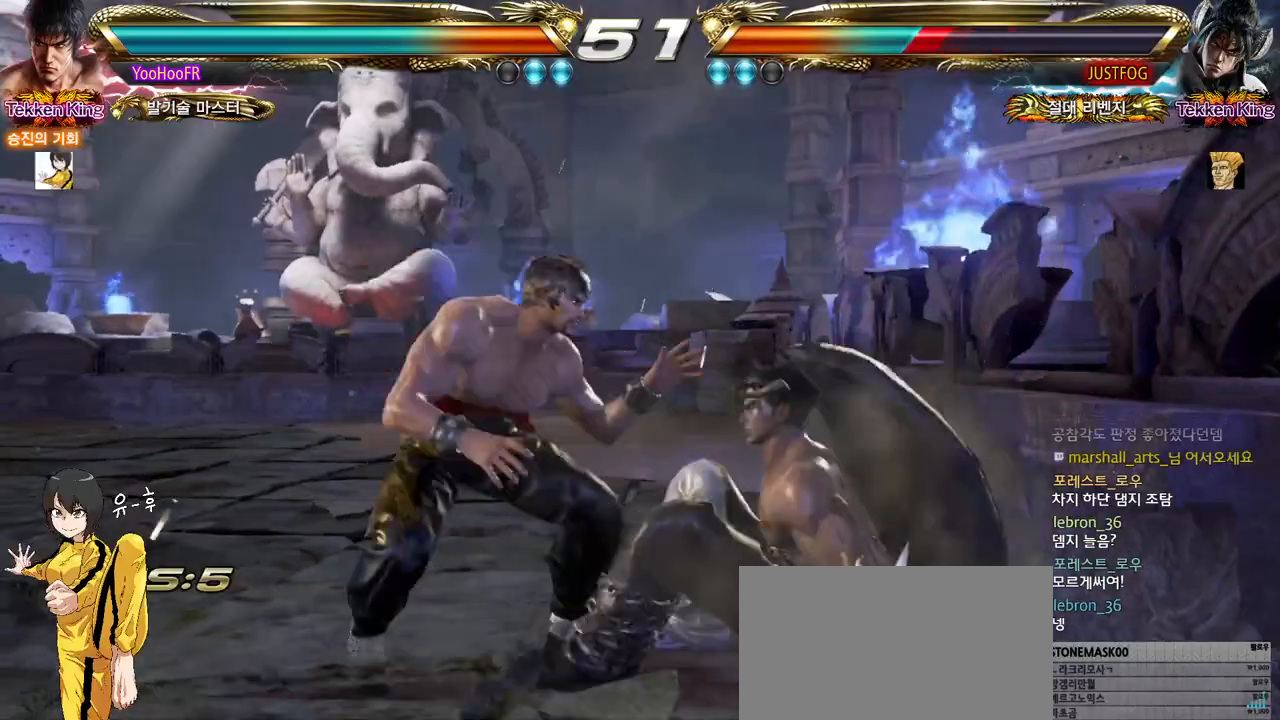
{"buttons": [], "left_stick": "down-right", "events": [[17, "CROSS", "down"], [50, "CROSS", "up"], [83, "CROSS", "down"], [133, "CROSS", "up"], [317, "left_stick", "down-right"]]}
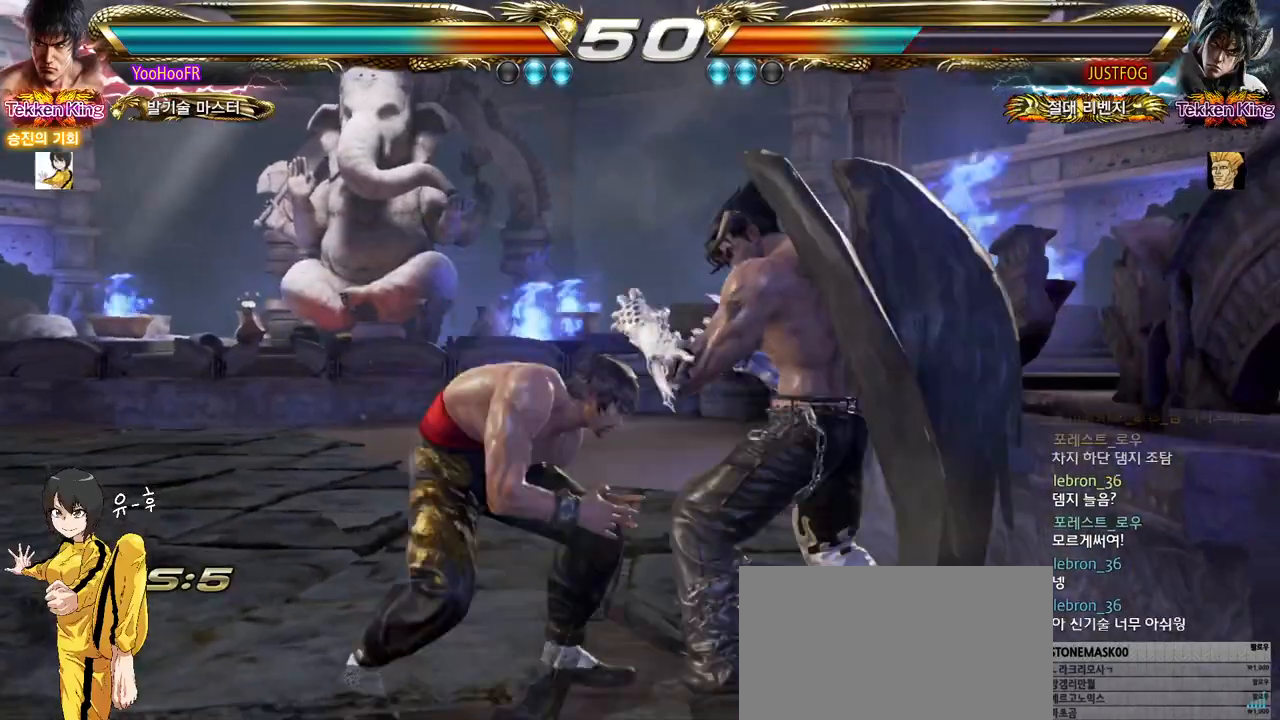
{"buttons": [], "left_stick": "down-right", "events": [[100, "CROSS", "down"], [150, "CROSS", "up"]]}
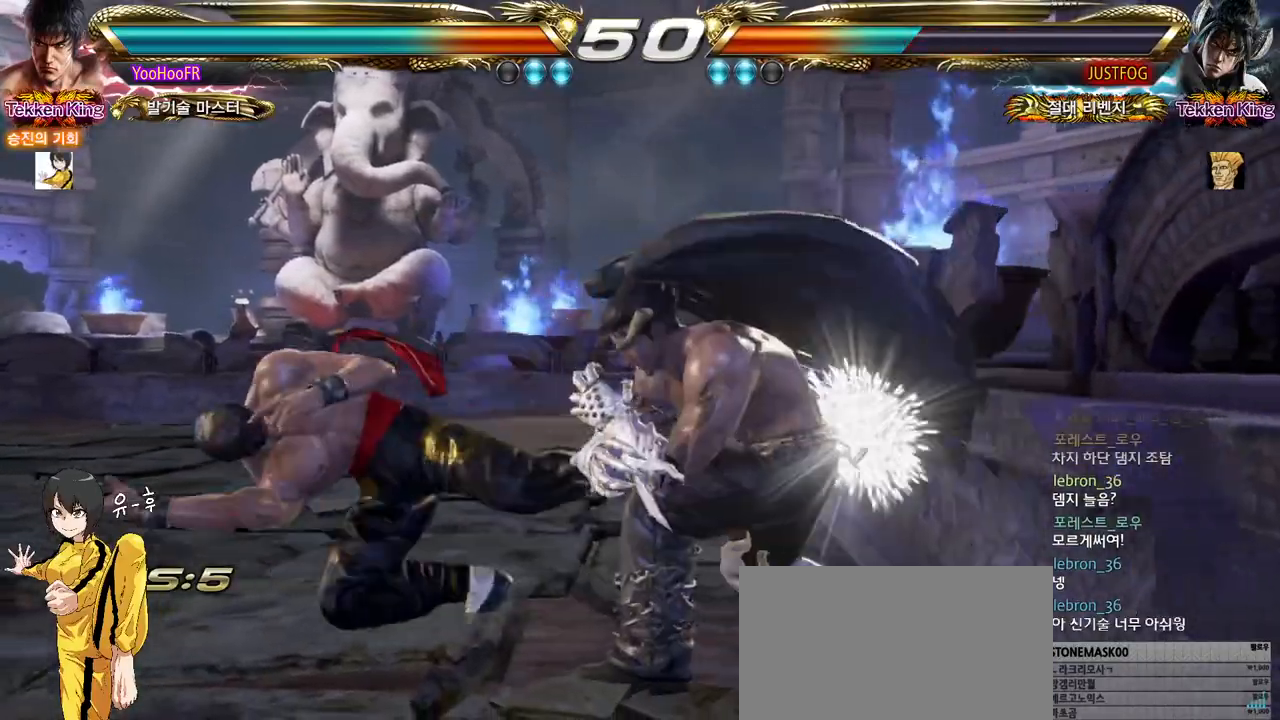
{"buttons": [], "left_stick": "center", "events": [[33, "left_stick", "center"]]}
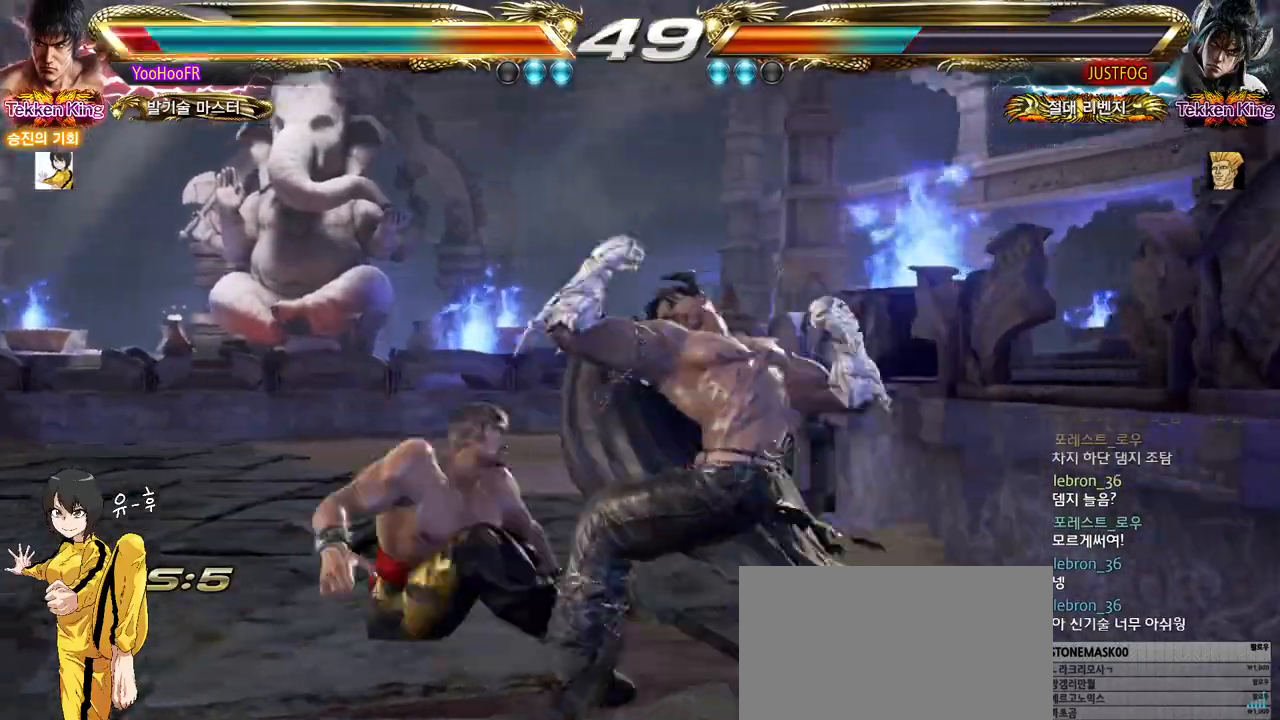
{"buttons": ["SQUARE"], "left_stick": "center", "events": [[150, "SQUARE", "down"], [217, "SQUARE", "up"], [317, "SQUARE", "down"], [383, "SQUARE", "up"], [467, "SQUARE", "down"]]}
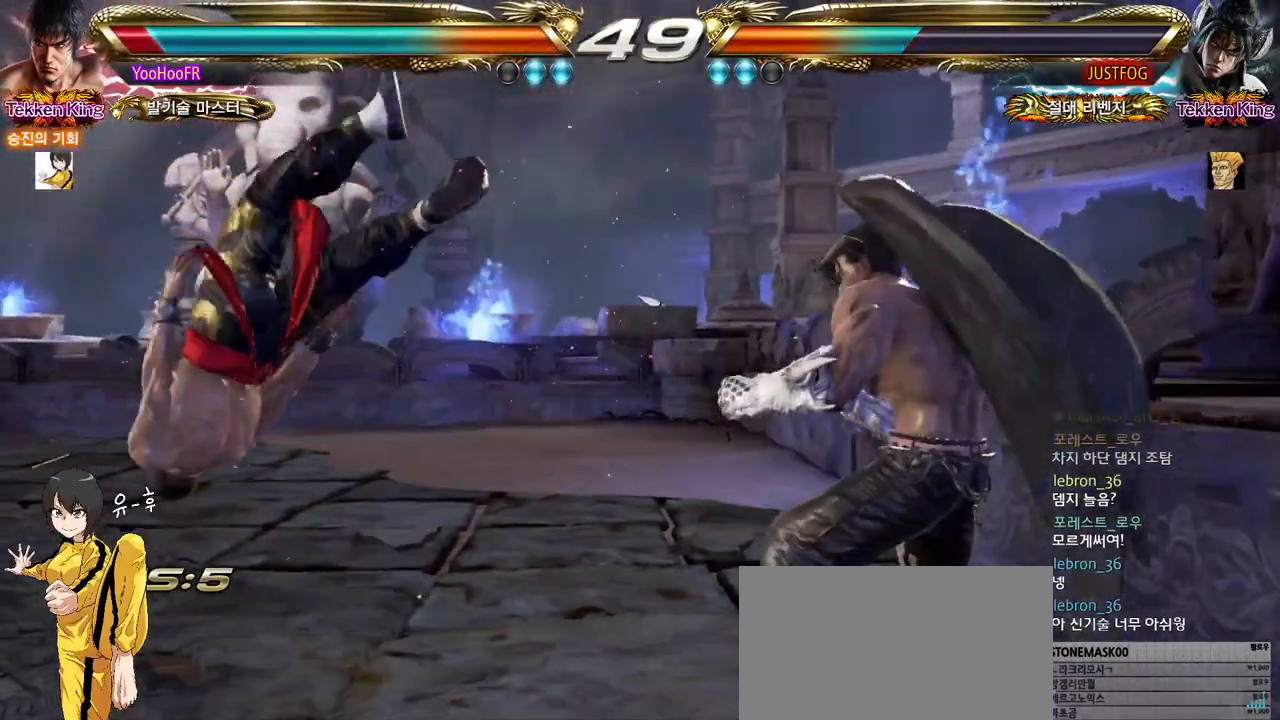
{"buttons": ["SQUARE"], "left_stick": "center", "events": [[50, "SQUARE", "up"], [150, "SQUARE", "down"], [217, "SQUARE", "up"], [317, "SQUARE", "down"], [383, "SQUARE", "up"], [483, "SQUARE", "down"]]}
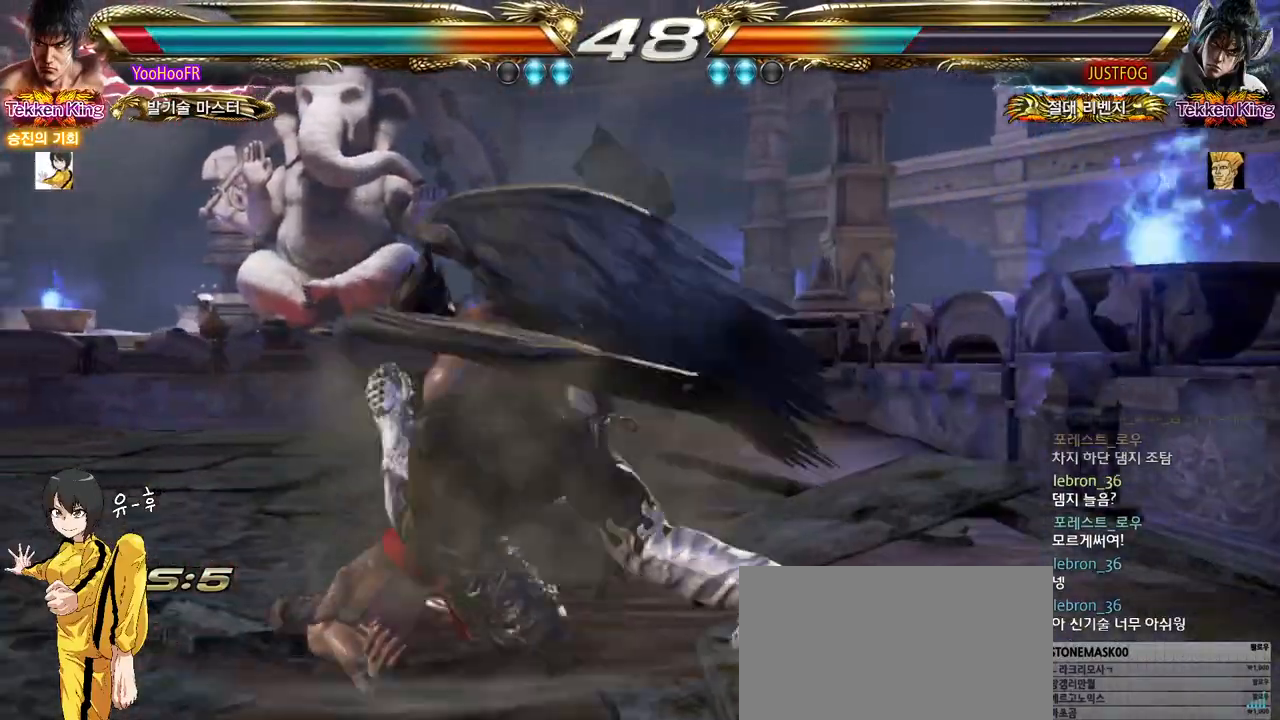
{"buttons": ["SQUARE"], "left_stick": "center", "events": [[50, "SQUARE", "up"], [133, "SQUARE", "down"], [217, "SQUARE", "up"], [300, "SQUARE", "down"], [383, "SQUARE", "up"], [467, "SQUARE", "down"]]}
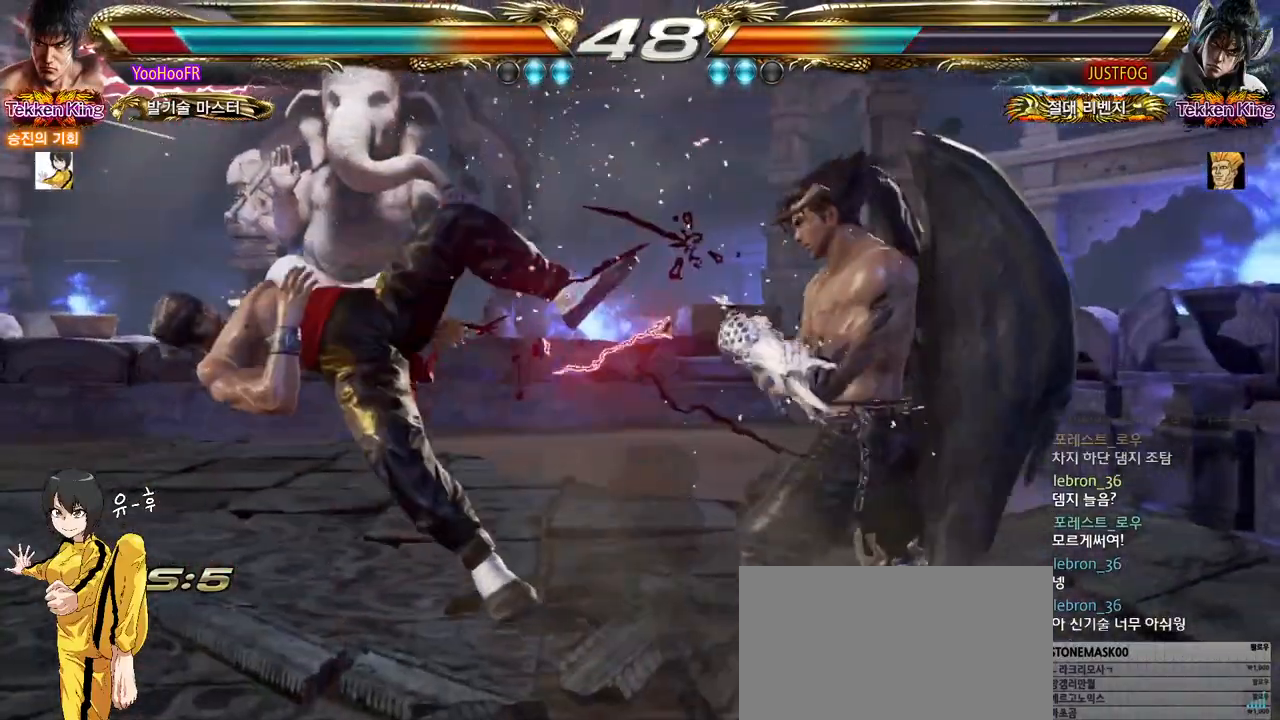
{"buttons": ["SQUARE"], "left_stick": "center", "events": [[50, "SQUARE", "up"], [133, "SQUARE", "down"], [217, "SQUARE", "up"], [300, "SQUARE", "down"], [383, "SQUARE", "up"], [467, "SQUARE", "down"]]}
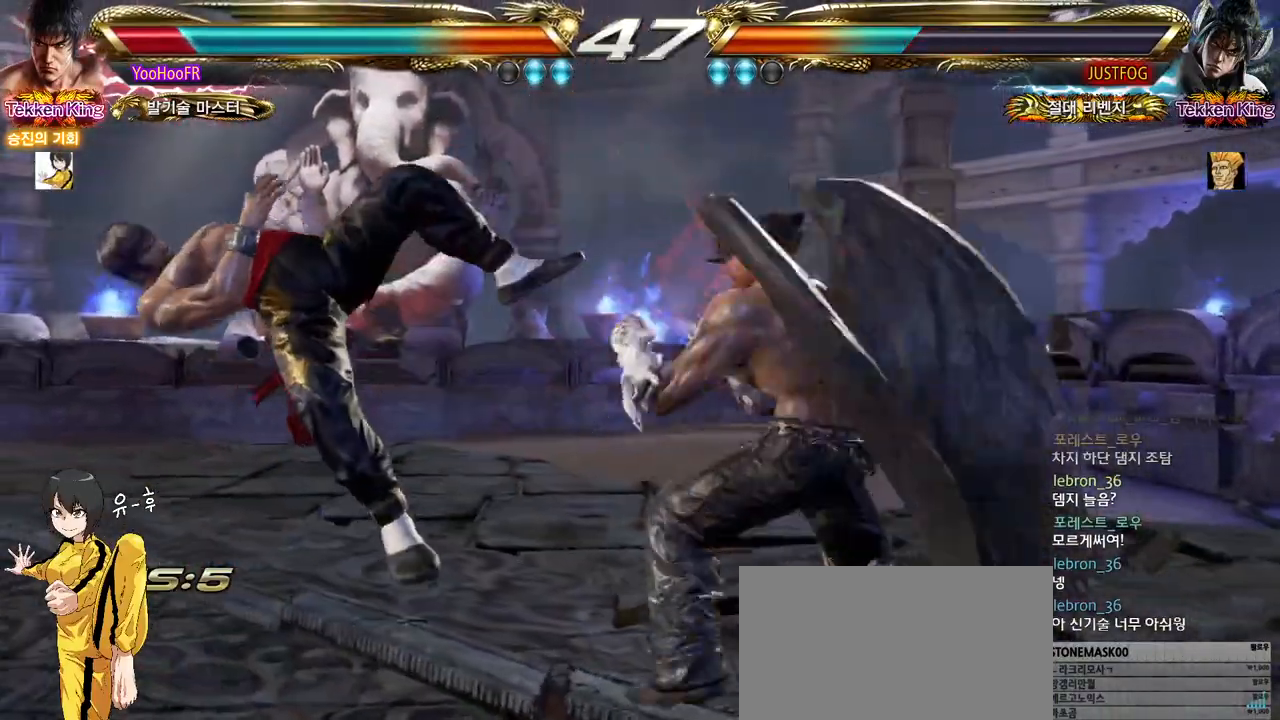
{"buttons": ["SQUARE"], "left_stick": "center", "events": [[50, "SQUARE", "up"], [133, "SQUARE", "down"], [217, "SQUARE", "up"], [300, "SQUARE", "down"], [367, "SQUARE", "up"], [467, "SQUARE", "down"]]}
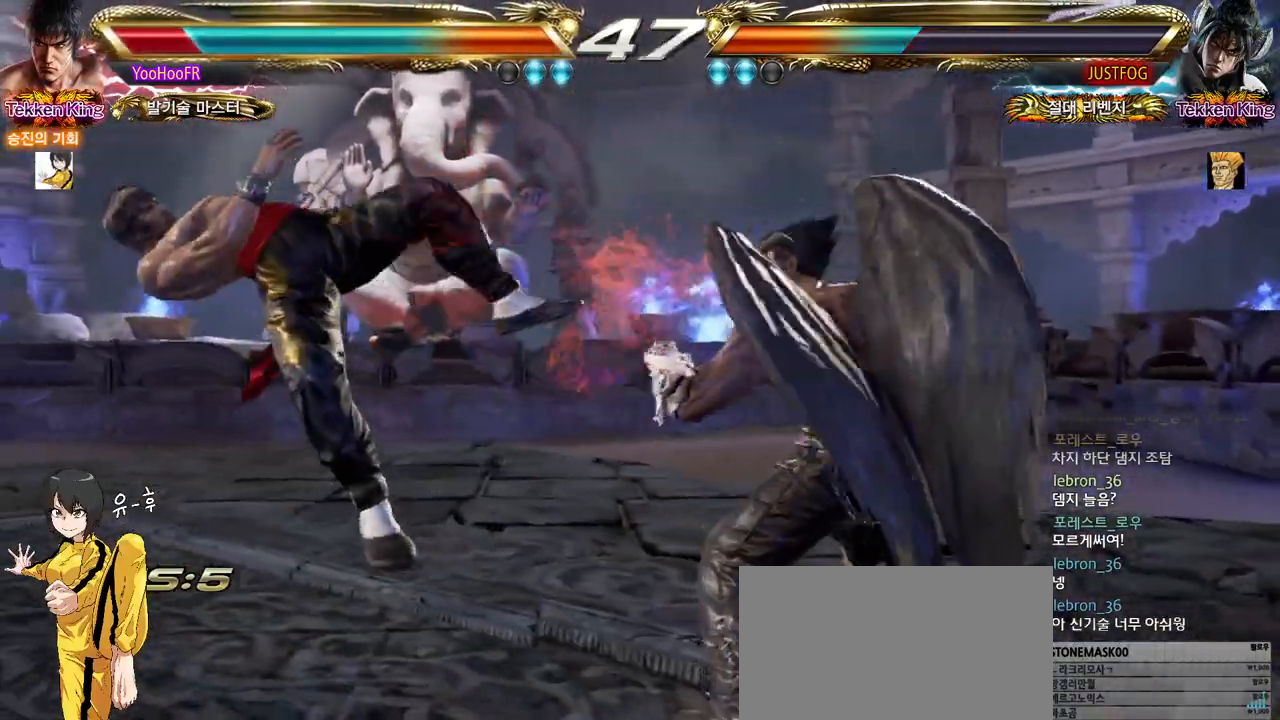
{"buttons": ["SQUARE"], "left_stick": "center", "events": [[33, "SQUARE", "up"], [133, "SQUARE", "down"], [200, "SQUARE", "up"], [300, "SQUARE", "down"], [367, "SQUARE", "up"], [467, "SQUARE", "down"]]}
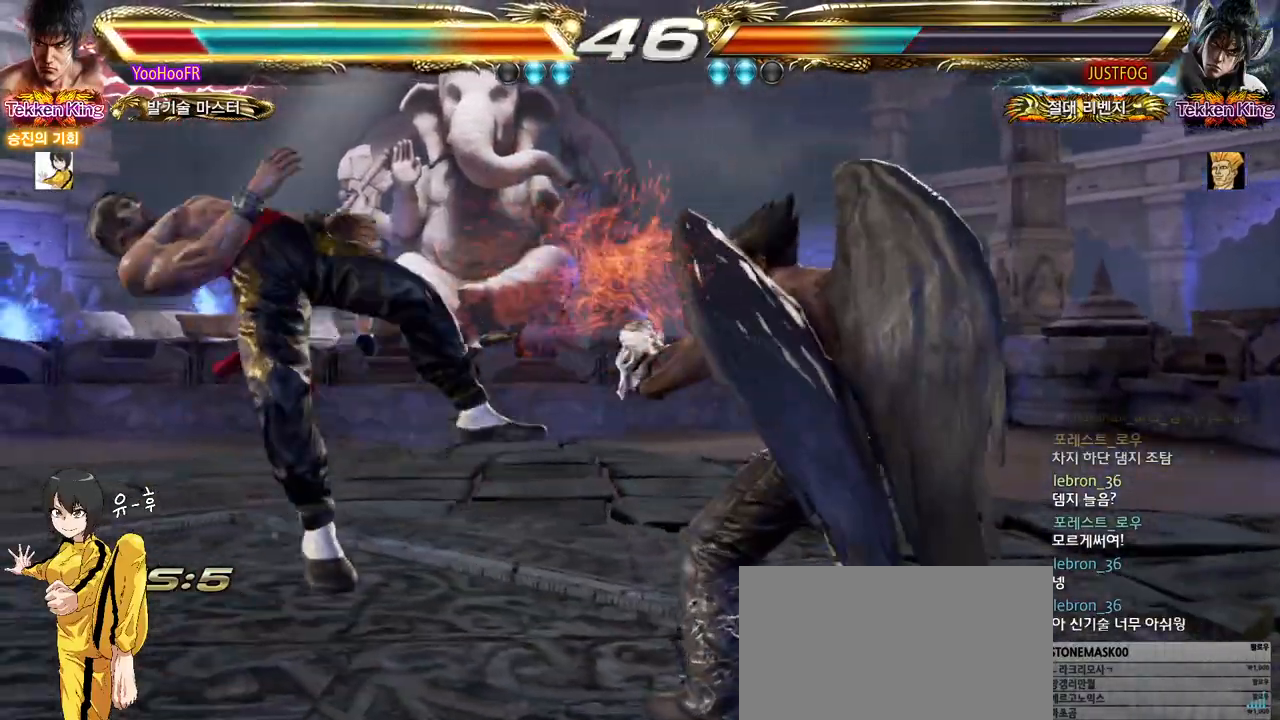
{"buttons": ["SQUARE"], "left_stick": "center", "events": [[33, "SQUARE", "up"], [117, "SQUARE", "down"], [200, "SQUARE", "up"], [283, "SQUARE", "down"], [350, "SQUARE", "up"], [433, "SQUARE", "down"]]}